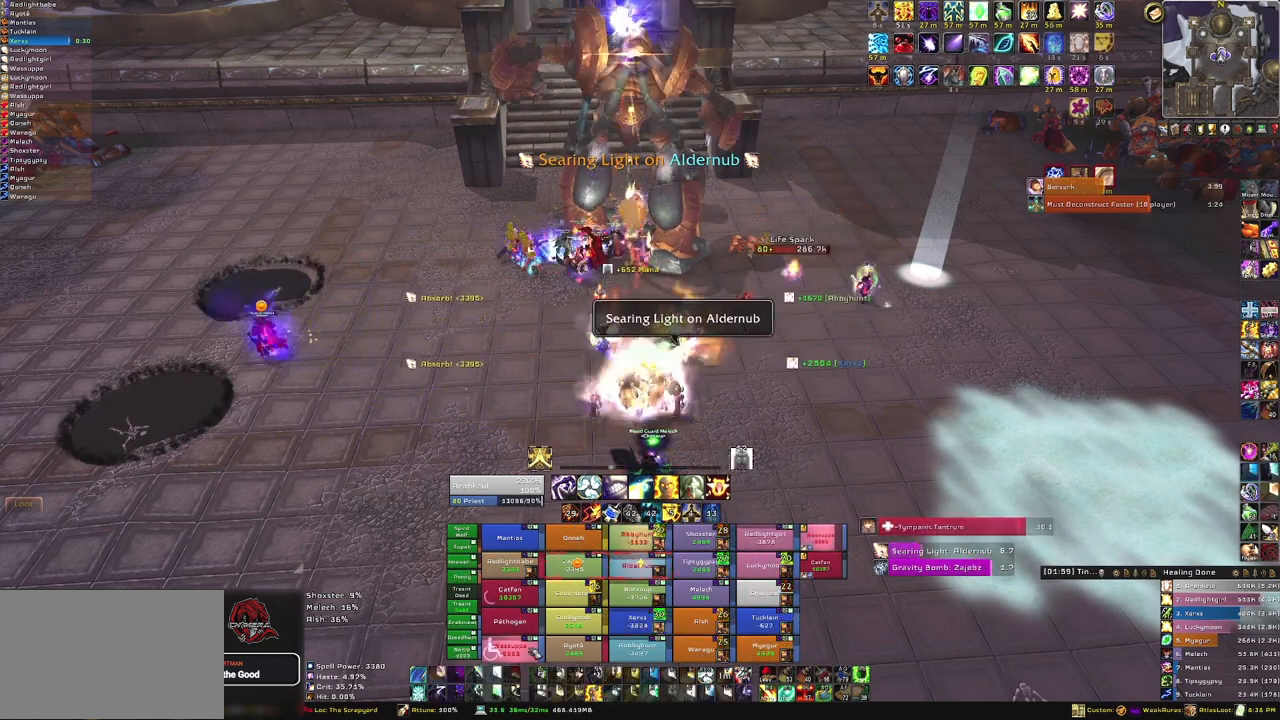
Gameplay with keyboard and mouse; each line is a JSON object with the keys and mouse buttons held at the frame after it. "events" lists presses ("down") and releases ("up") of "1", "2", "3", "4", "5", "a", "alt", "b", "c", "ctrl", "d", "e", "f", "g", "q", "r", "s", "shift", "space", "t", "tab", "tilde", "v", "w", "x", "z", "mouse_left", "mouse_wheel", "mouse_right", "mouse_mb4" and "mouse_mb5" between this image and that frame as [ms after this image, input, new state], when the widget could be followed in between. "mouse_left", "mouse_wheel", "mouse_right", "mouse_mb4", "mouse_mb5" = the "left", "wheel", "right", "mb4", "mb5" buttons of the "mouse" list. No other keys are recorded. "wheel" means that the mouse wheel is clicked or scrolled. Mouse movement is not recorded.
{"keys": [], "mouse": [], "events": [[334, "f", "down"], [467, "f", "up"]]}
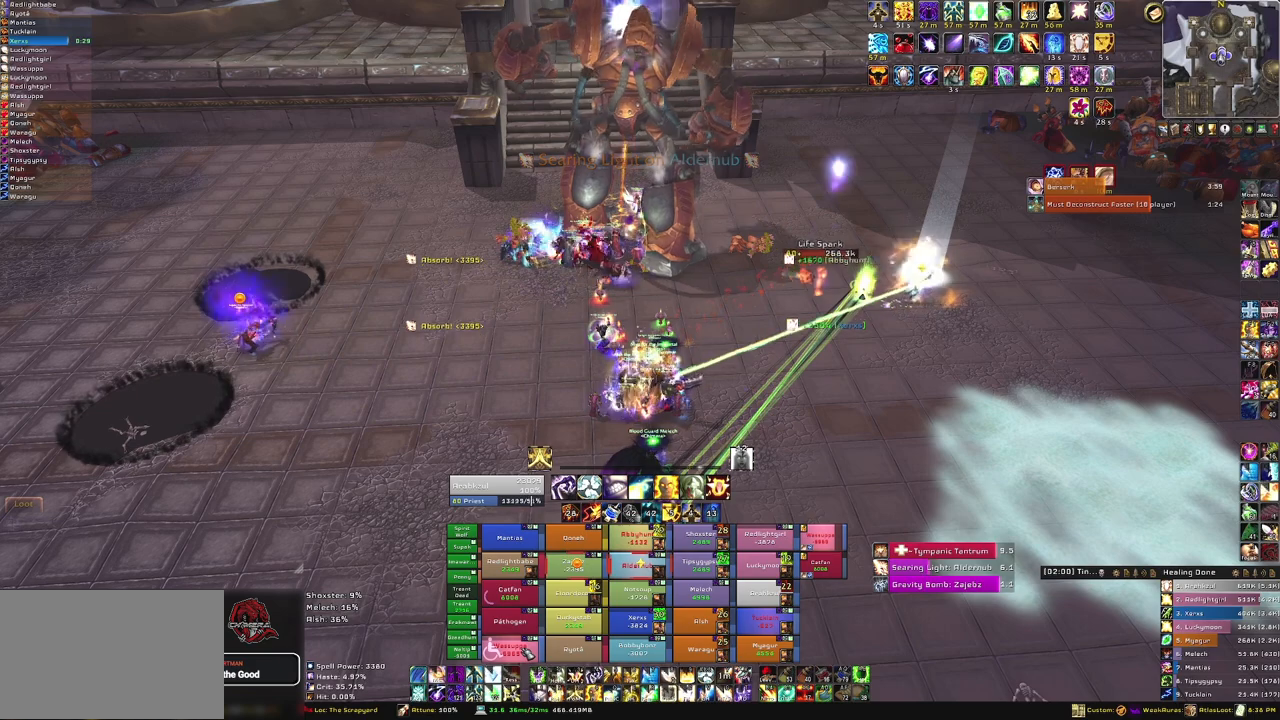
{"keys": [], "mouse": [], "events": [[67, "f", "down"], [201, "f", "up"], [234, "f", "down"], [401, "f", "up"]]}
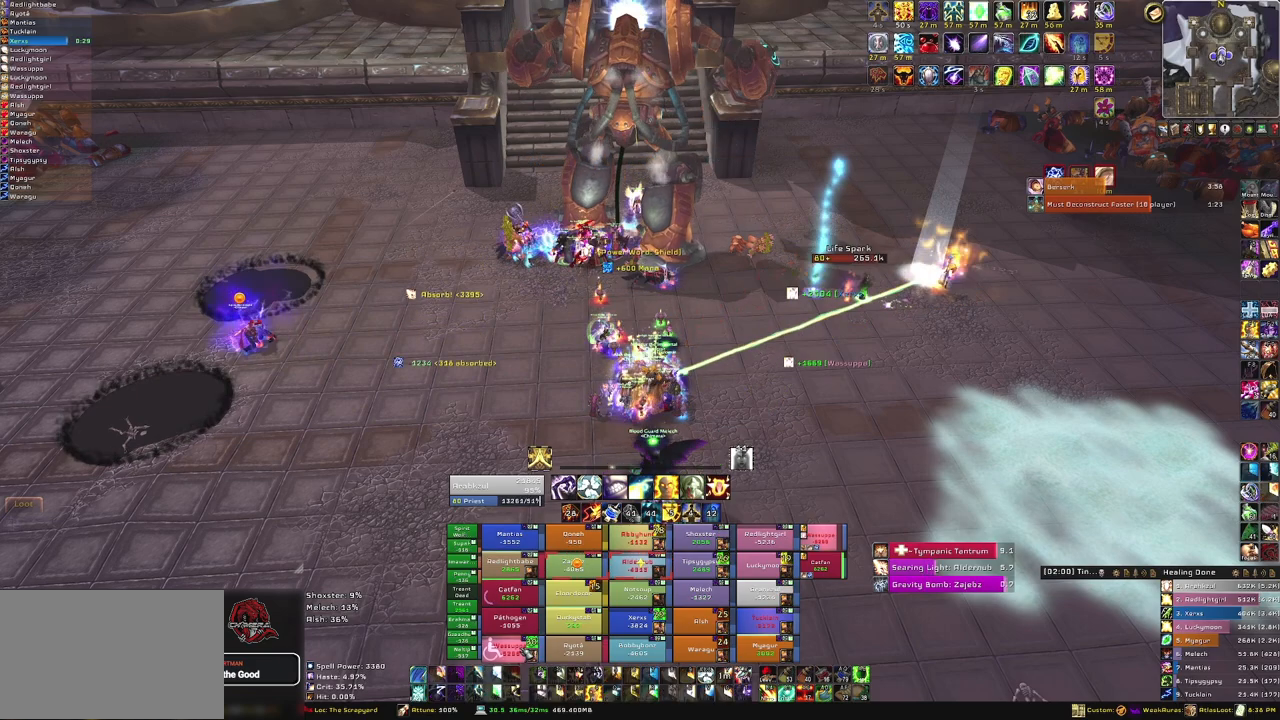
{"keys": [], "mouse": [], "events": []}
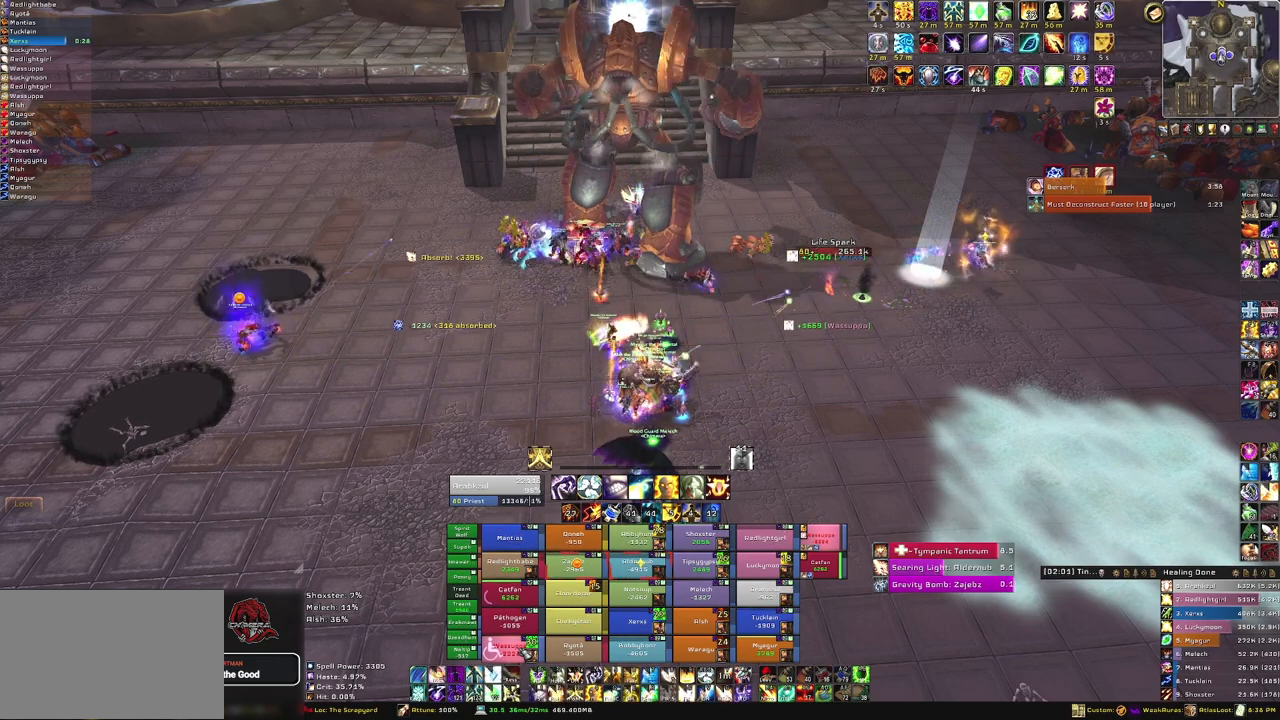
{"keys": [], "mouse": [], "events": [[234, "3", "down"], [367, "3", "up"]]}
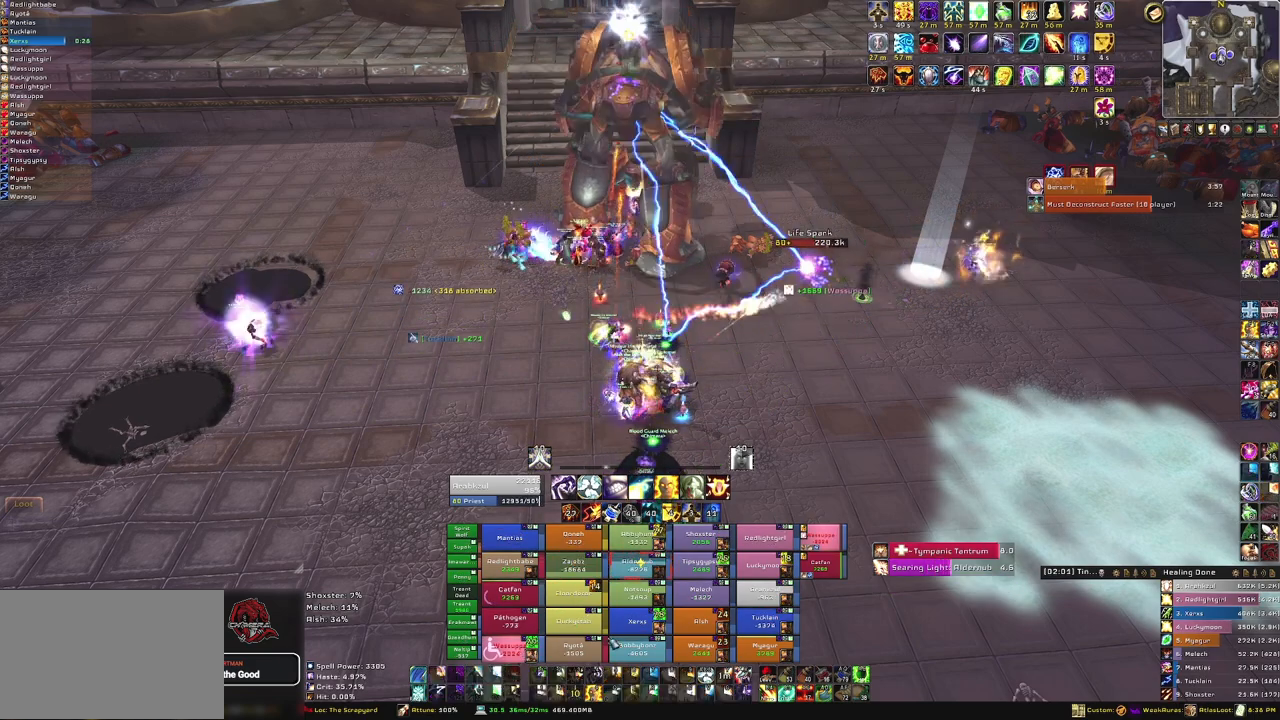
{"keys": [], "mouse": [], "events": []}
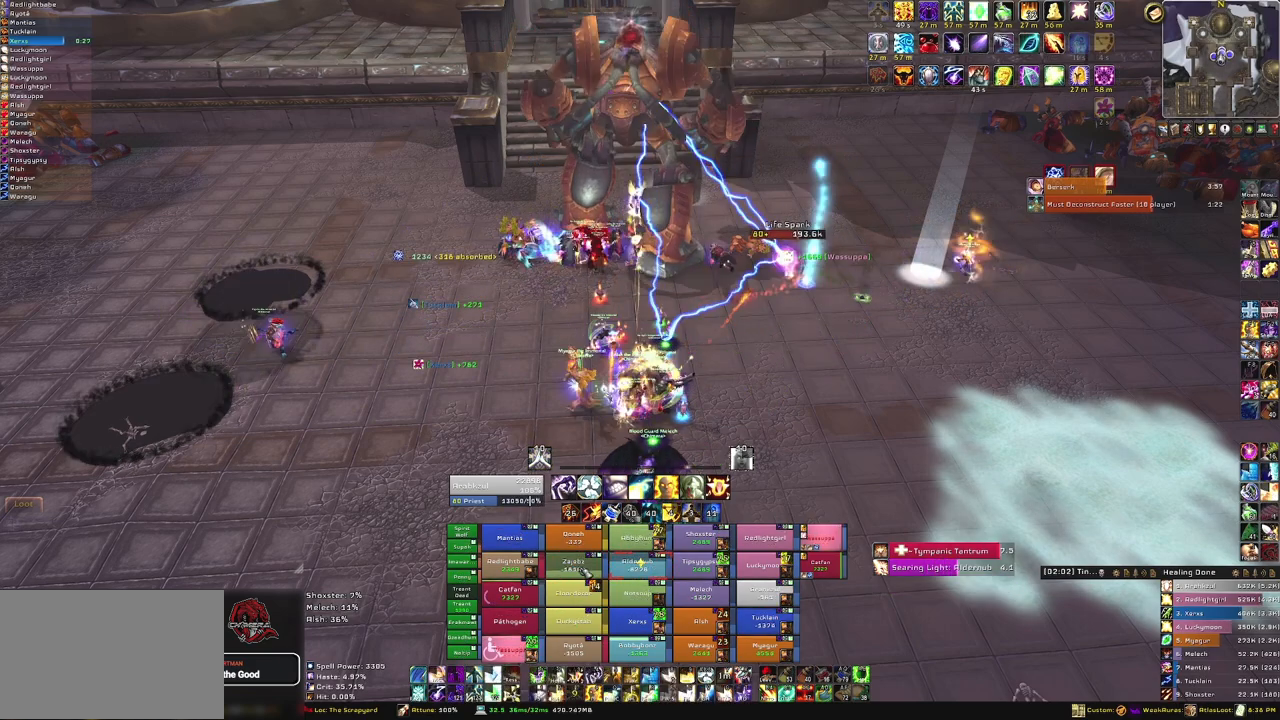
{"keys": ["f"], "mouse": [], "events": [[201, "f", "down"], [301, "f", "up"], [401, "f", "down"]]}
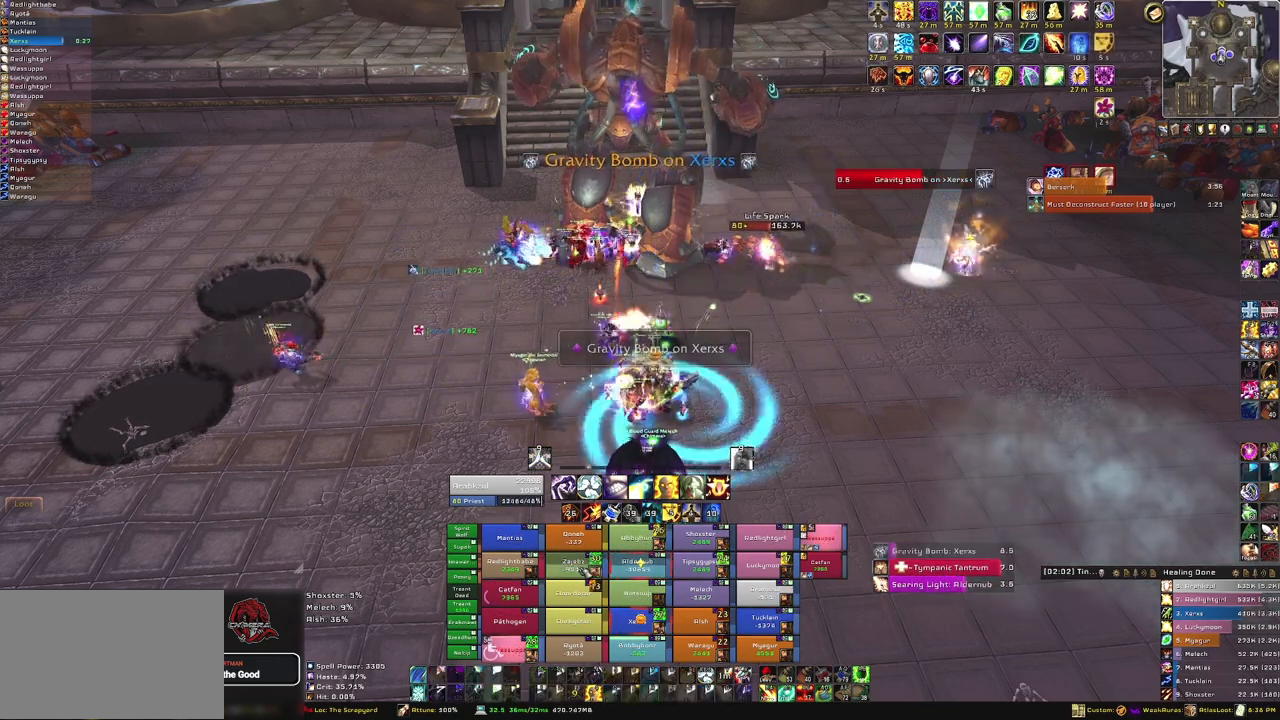
{"keys": [], "mouse": [], "events": [[33, "f", "up"], [133, "f", "down"], [267, "f", "up"]]}
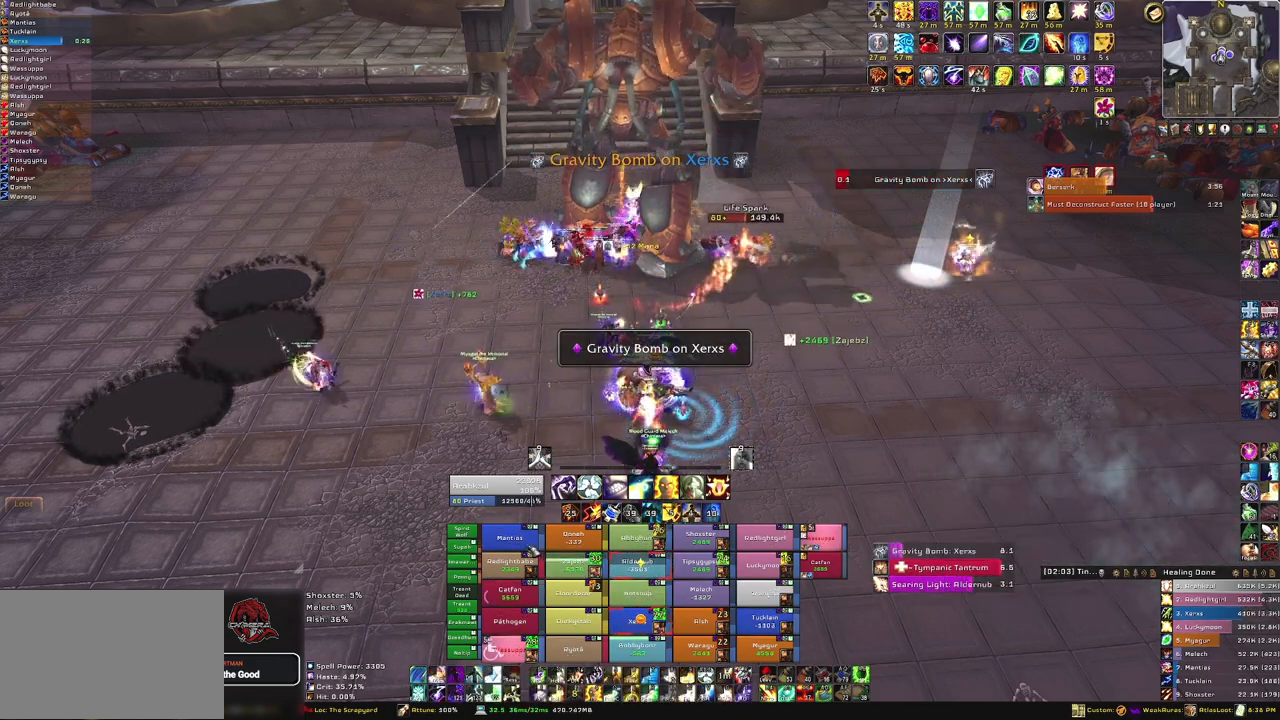
{"keys": [], "mouse": [], "events": [[301, "f", "down"], [401, "f", "up"]]}
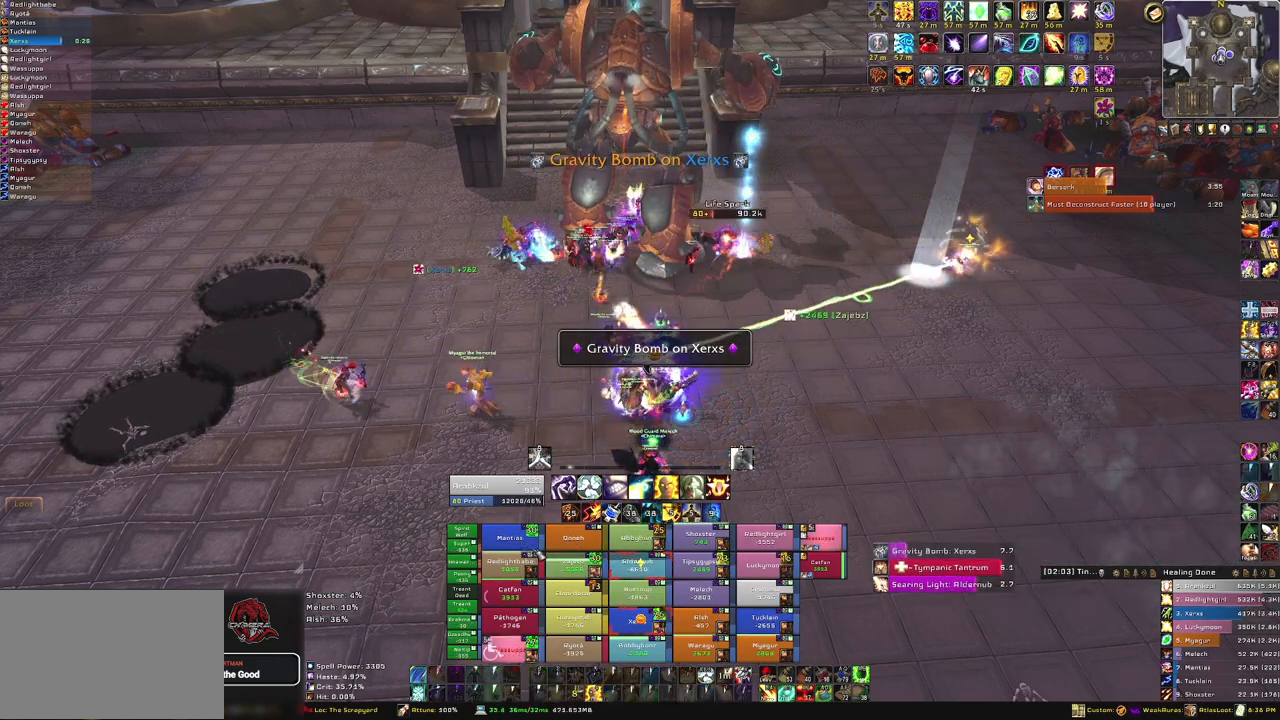
{"keys": [], "mouse": [], "events": []}
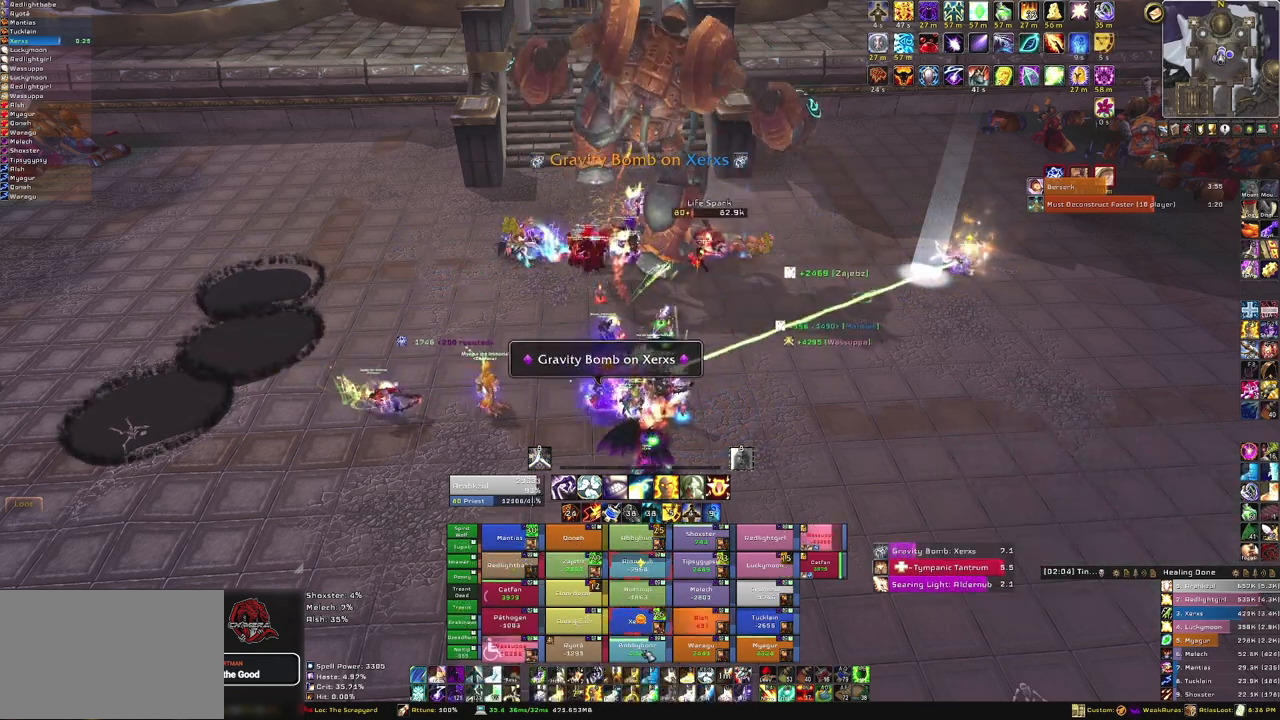
{"keys": [], "mouse": [], "events": [[134, "f", "down"], [267, "f", "up"], [367, "f", "down"], [501, "f", "up"]]}
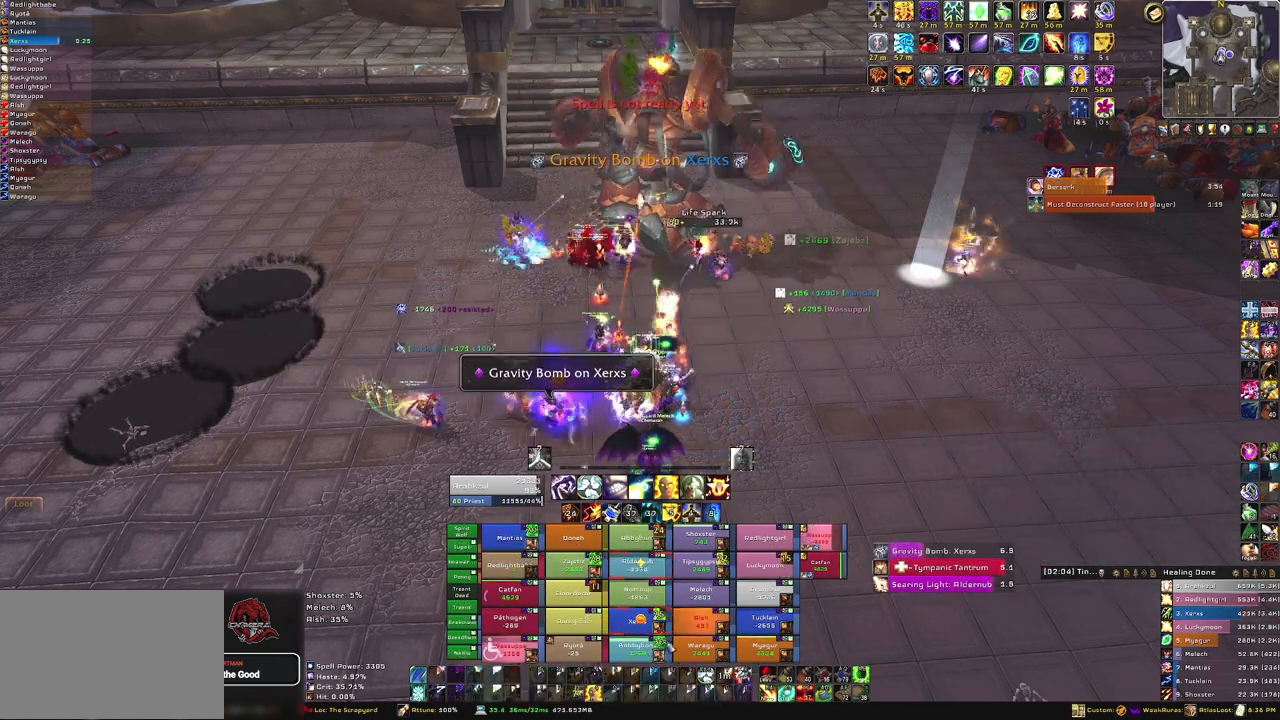
{"keys": [], "mouse": [], "events": []}
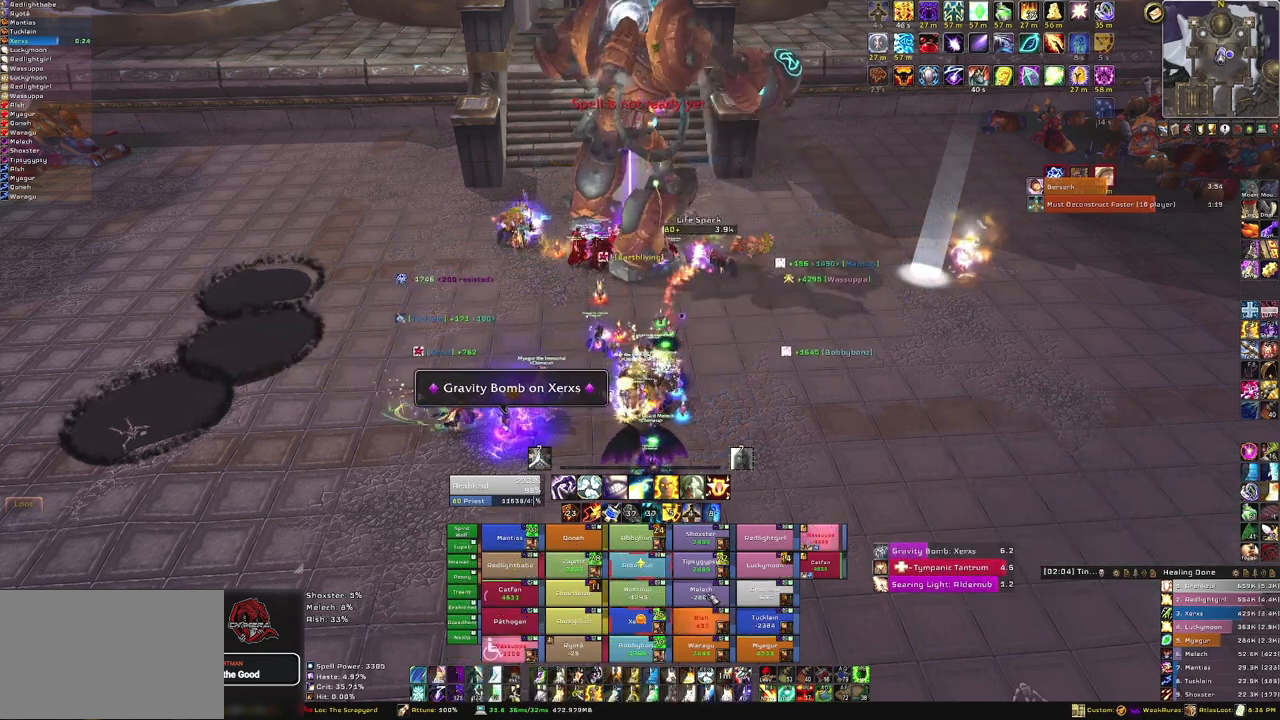
{"keys": [], "mouse": [], "events": [[67, "f", "down"], [201, "f", "up"], [267, "f", "down"], [434, "f", "up"]]}
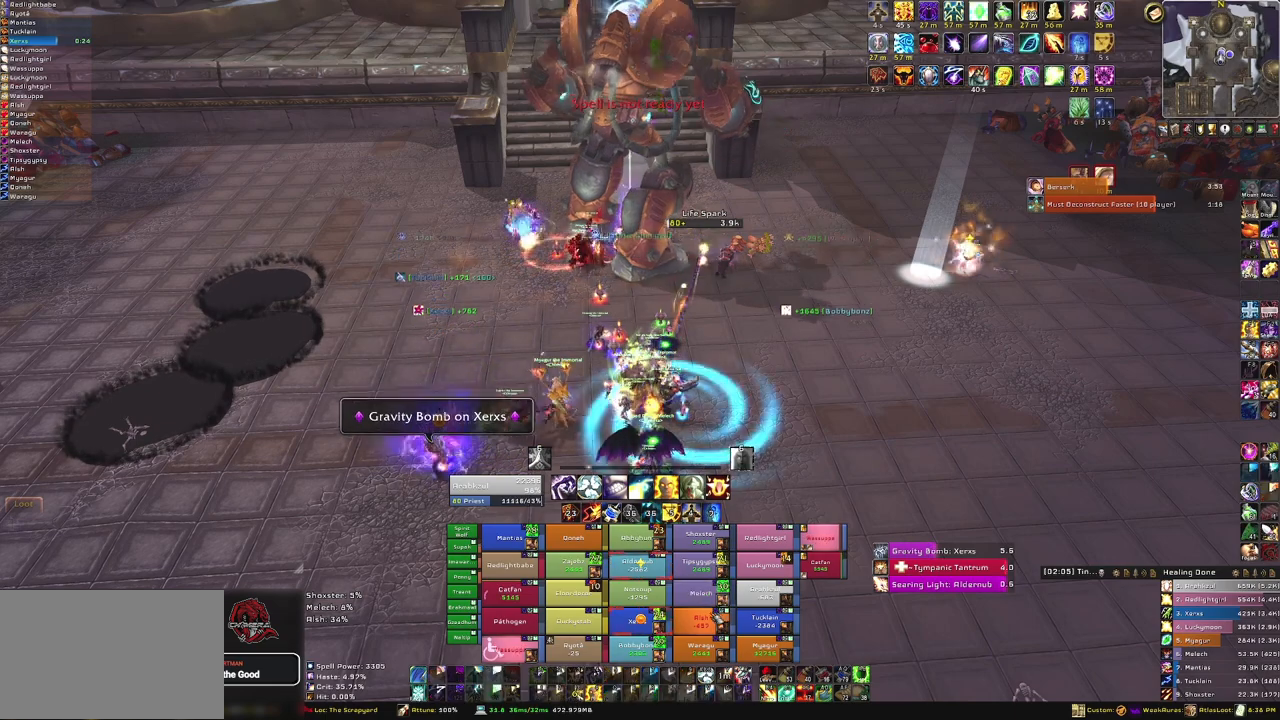
{"keys": [], "mouse": [], "events": []}
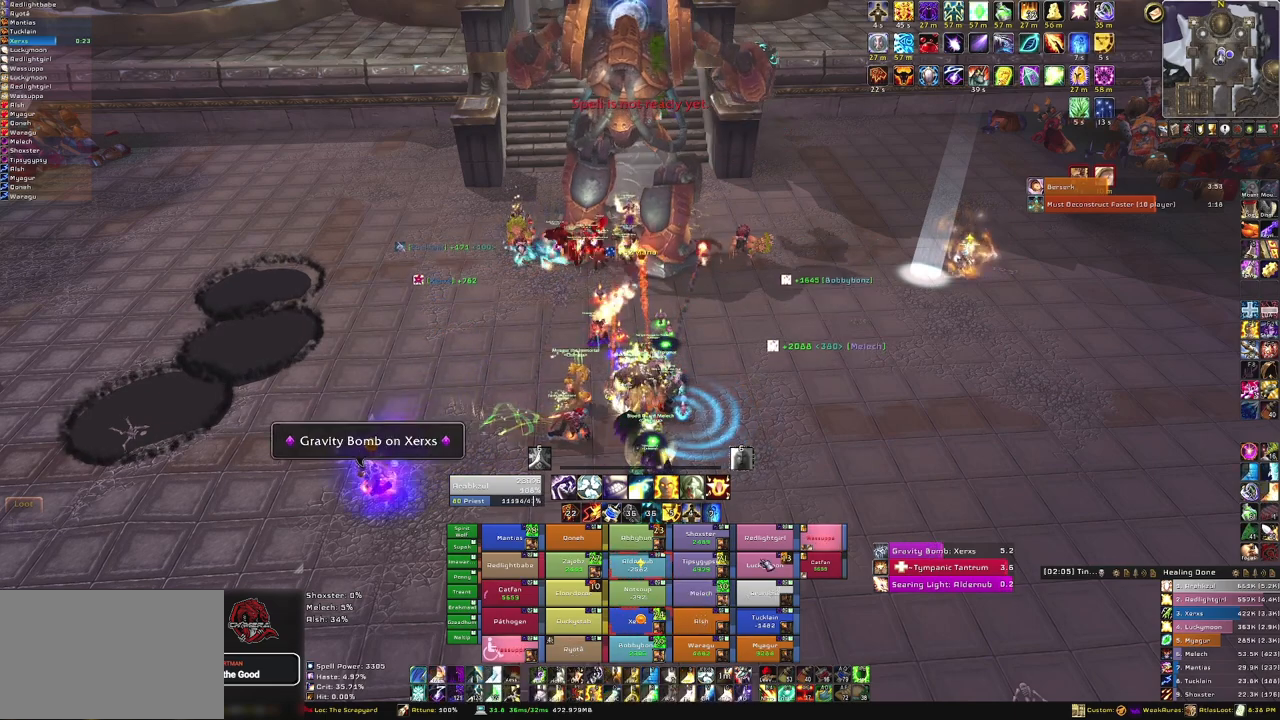
{"keys": [], "mouse": [], "events": []}
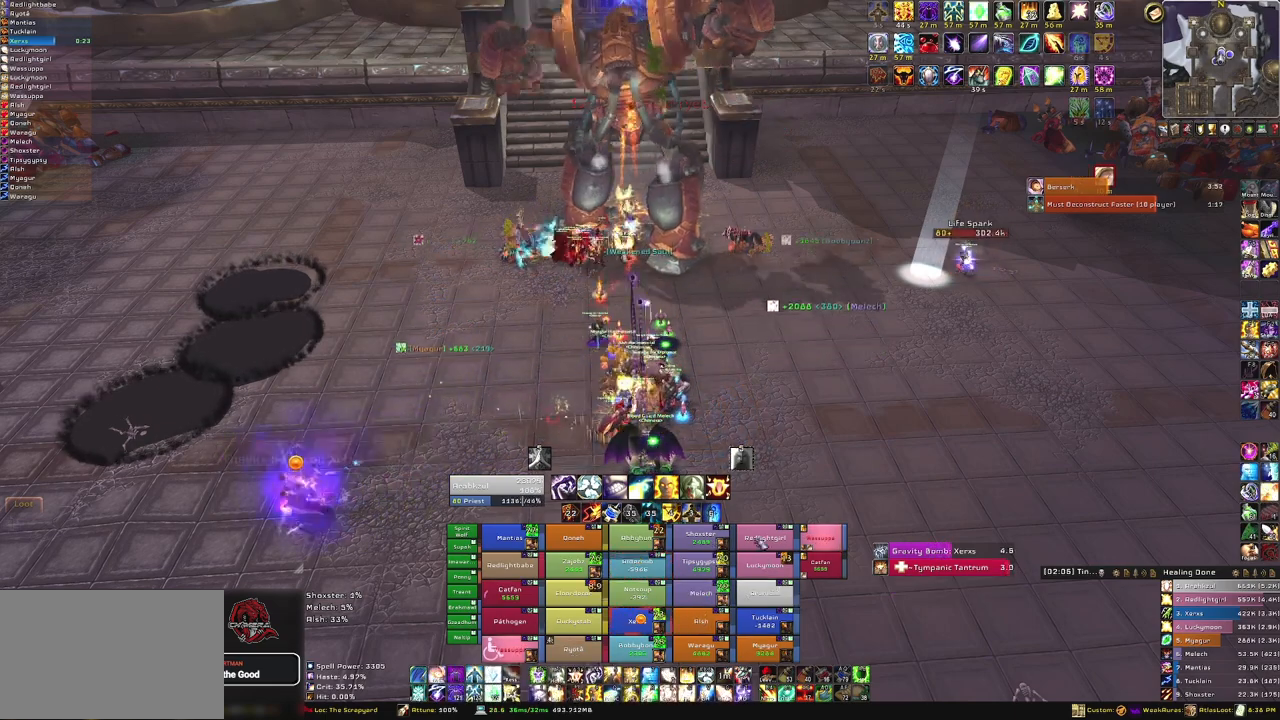
{"keys": [], "mouse": [], "events": [[200, "f", "down"], [367, "f", "up"]]}
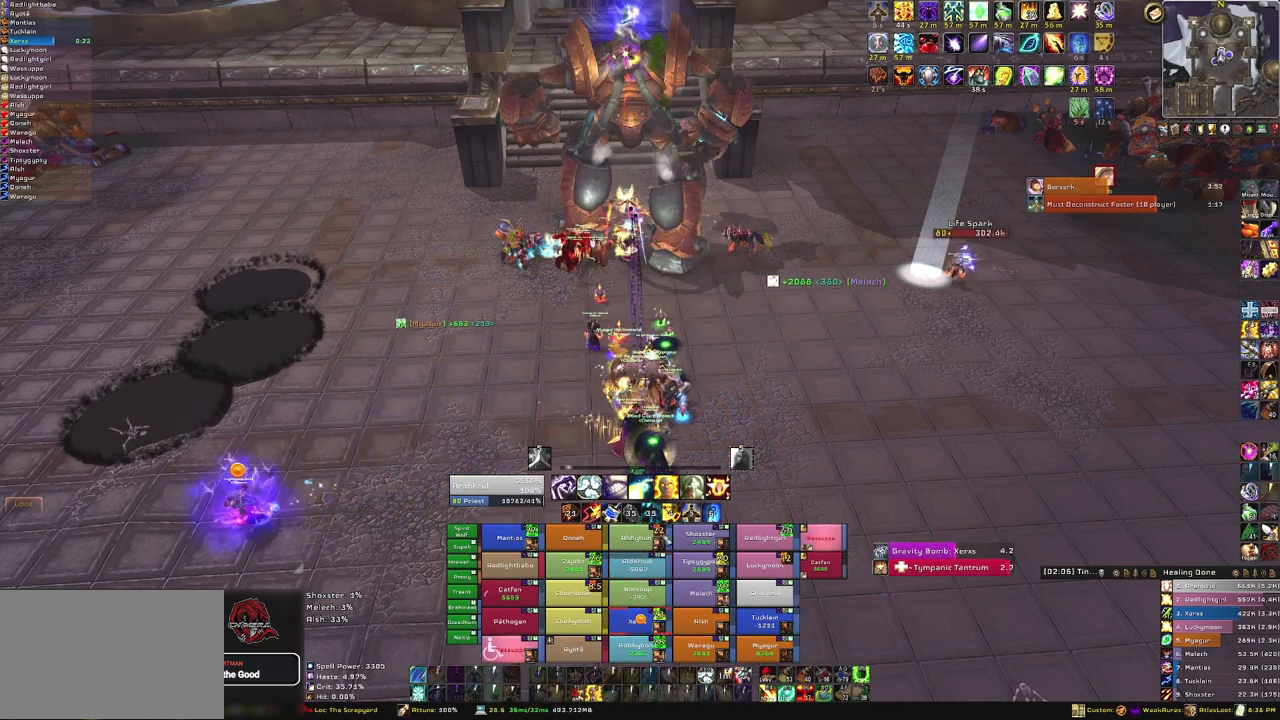
{"keys": [], "mouse": [], "events": []}
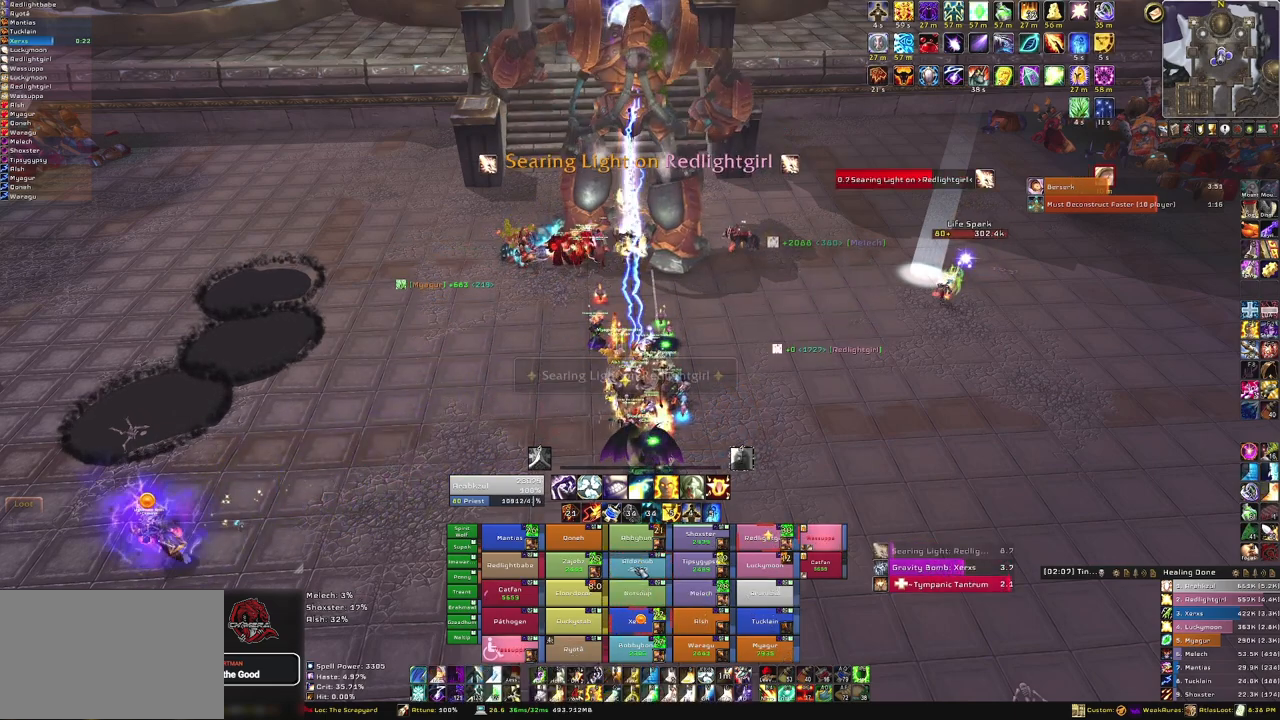
{"keys": [], "mouse": [], "events": [[67, "f", "down"], [233, "f", "up"], [300, "f", "down"], [467, "f", "up"]]}
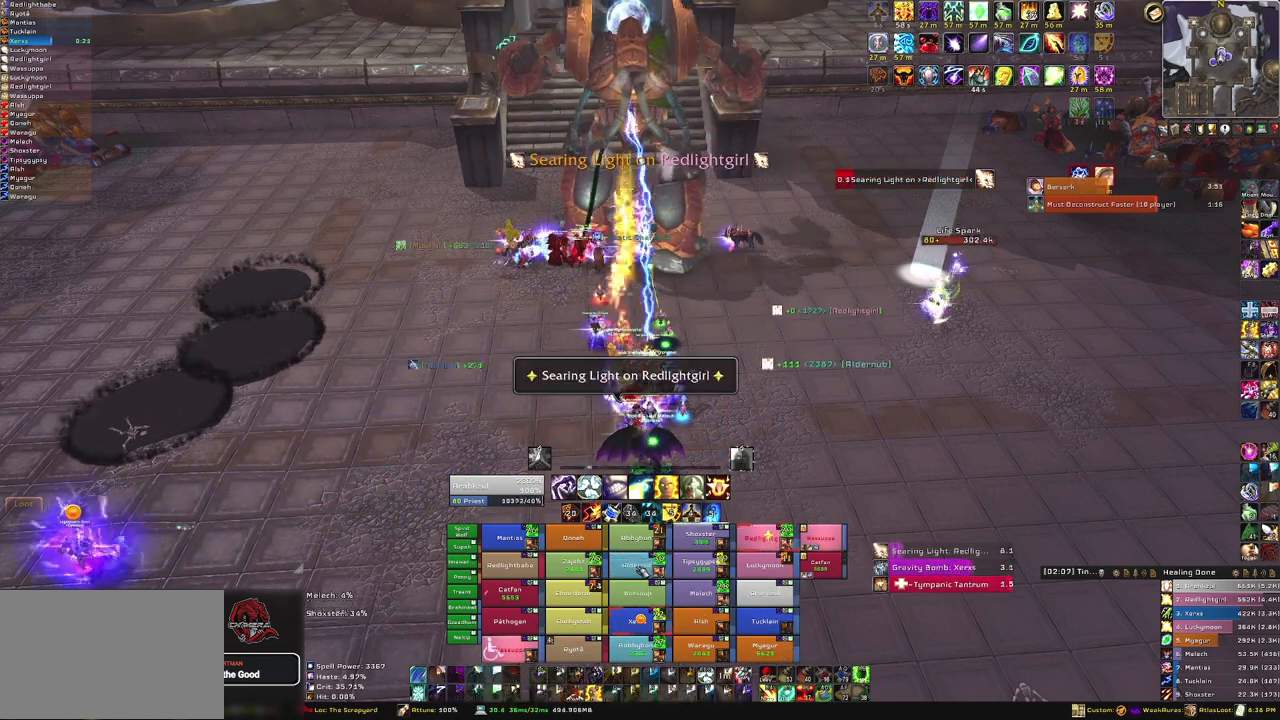
{"keys": ["a"], "mouse": [], "events": [[468, "a", "down"]]}
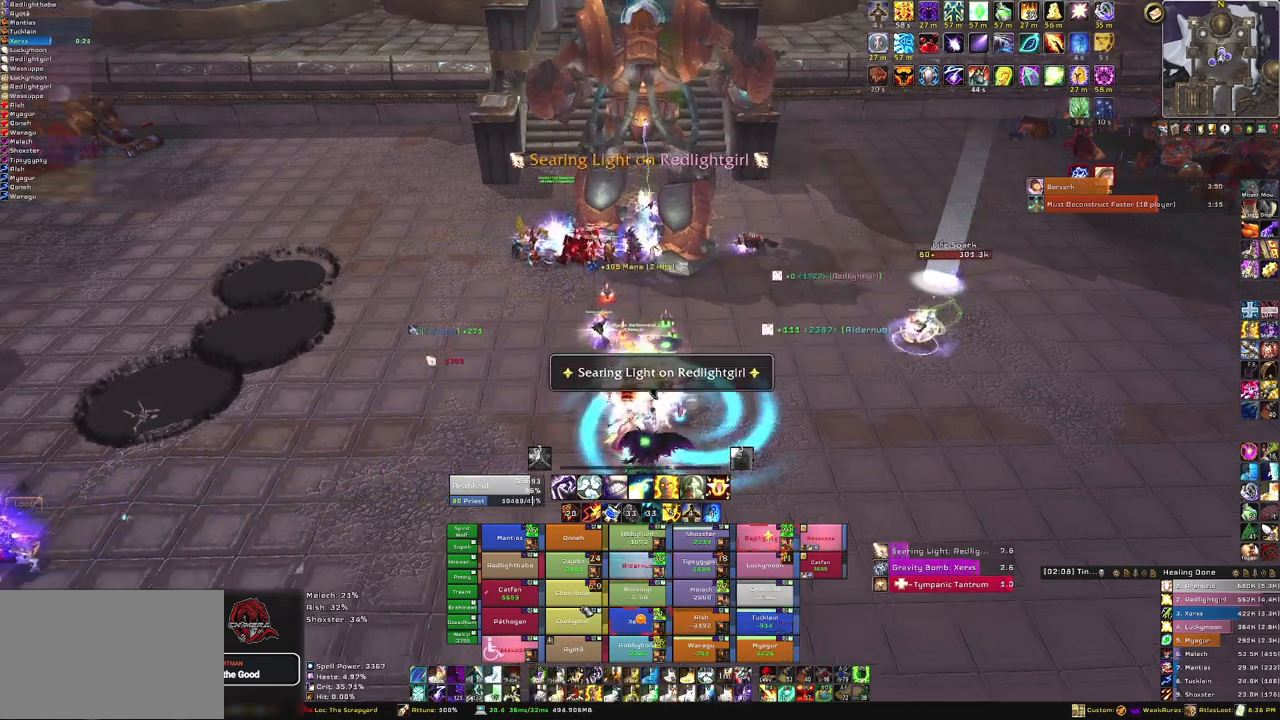
{"keys": [], "mouse": [], "events": [[100, "a", "up"]]}
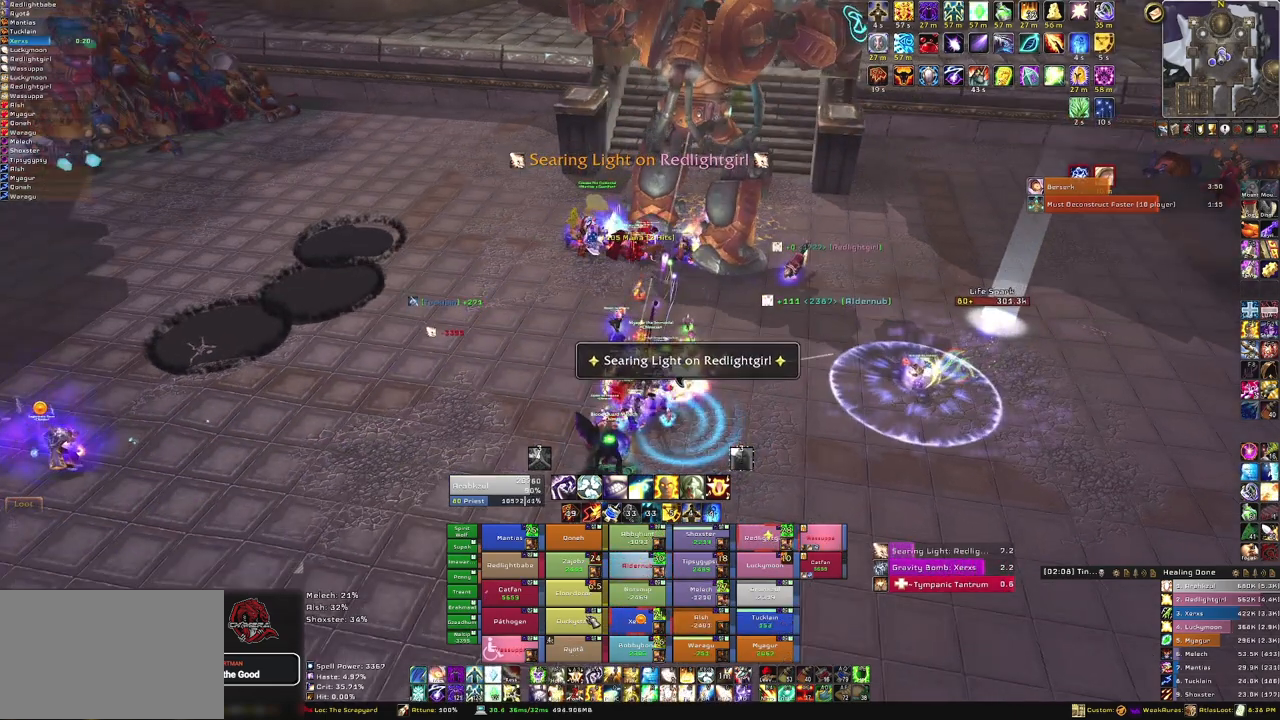
{"keys": ["d"], "mouse": [], "events": [[67, "f", "down"], [201, "f", "up"], [468, "d", "down"]]}
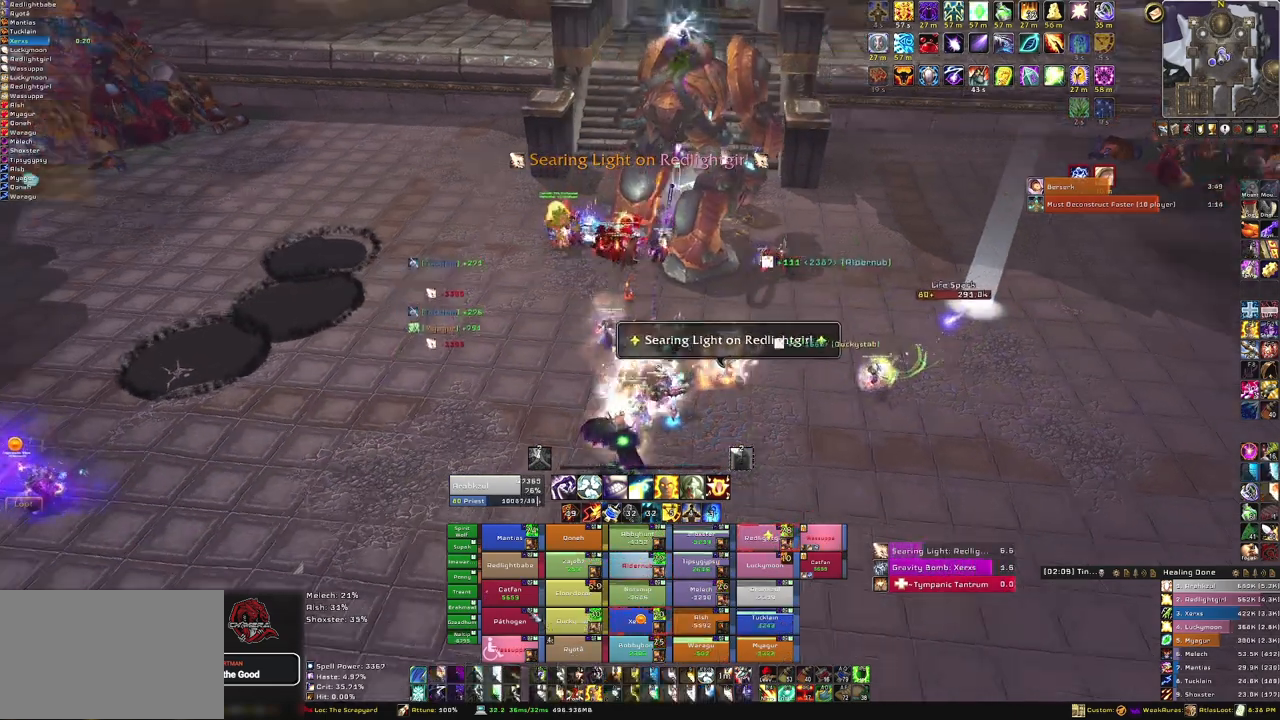
{"keys": ["f"], "mouse": [], "events": [[67, "d", "up"], [500, "f", "down"]]}
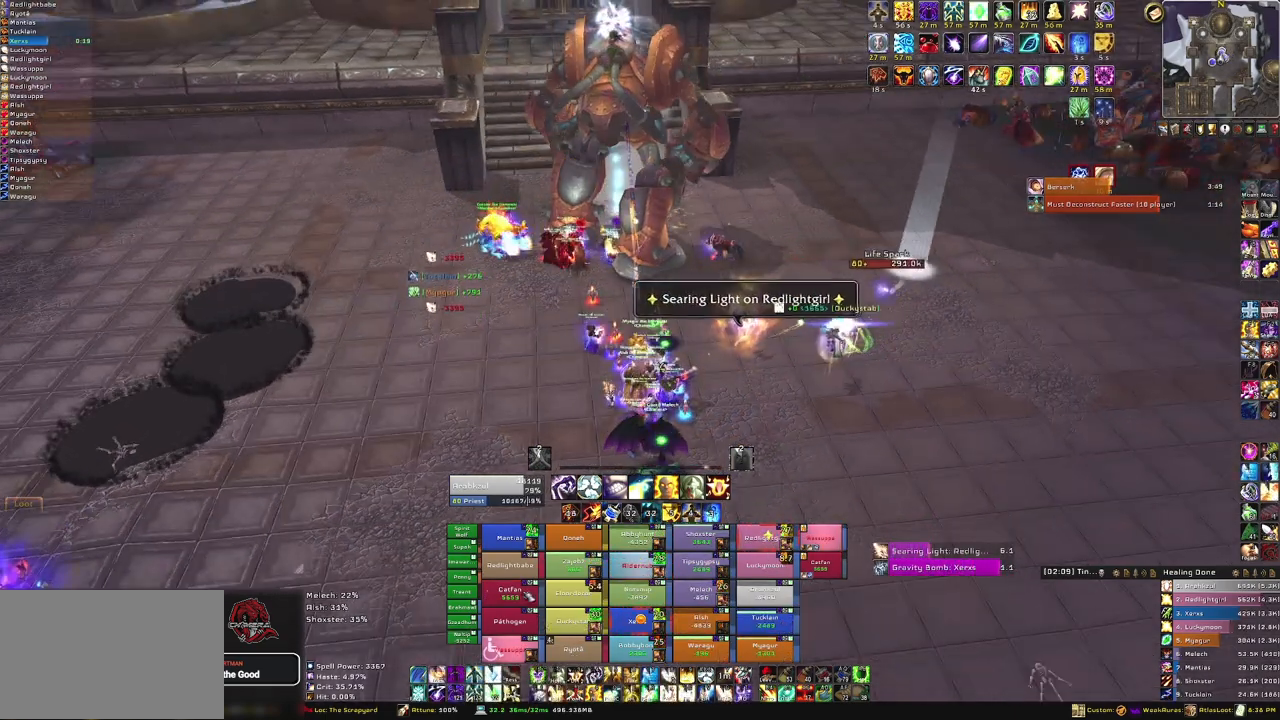
{"keys": [], "mouse": [], "events": [[134, "f", "up"]]}
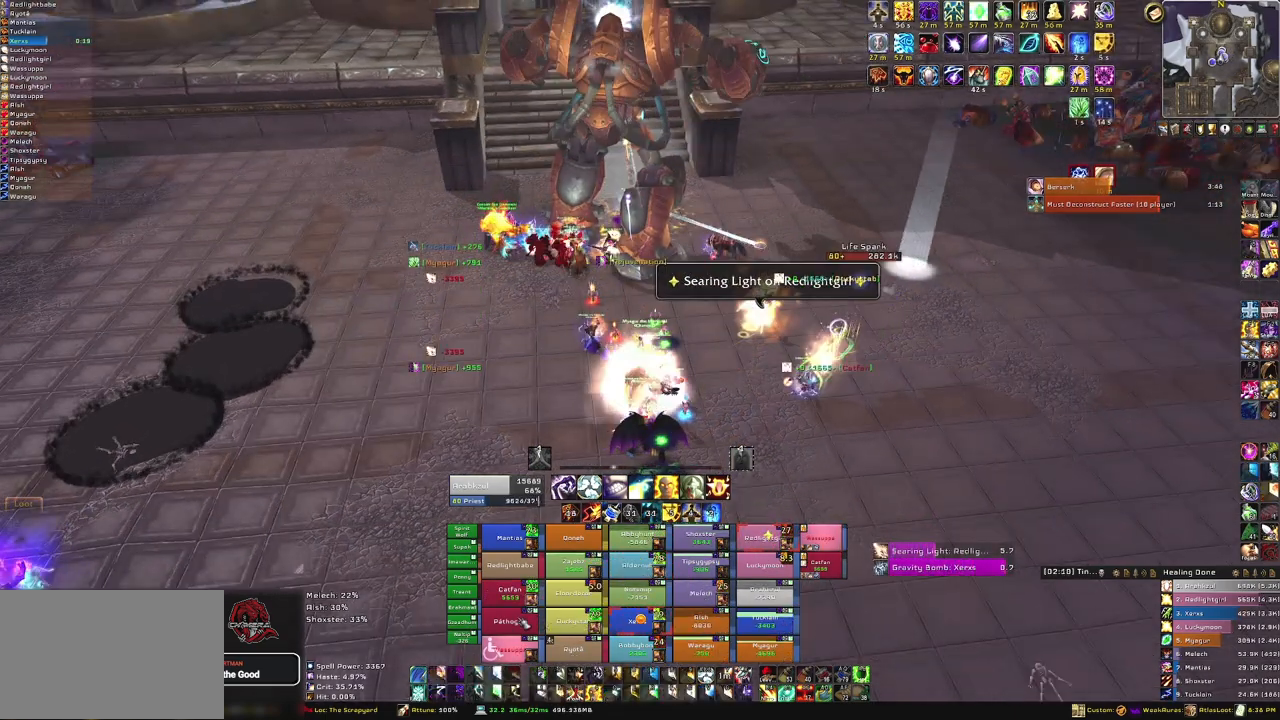
{"keys": ["f"], "mouse": [], "events": [[434, "f", "down"]]}
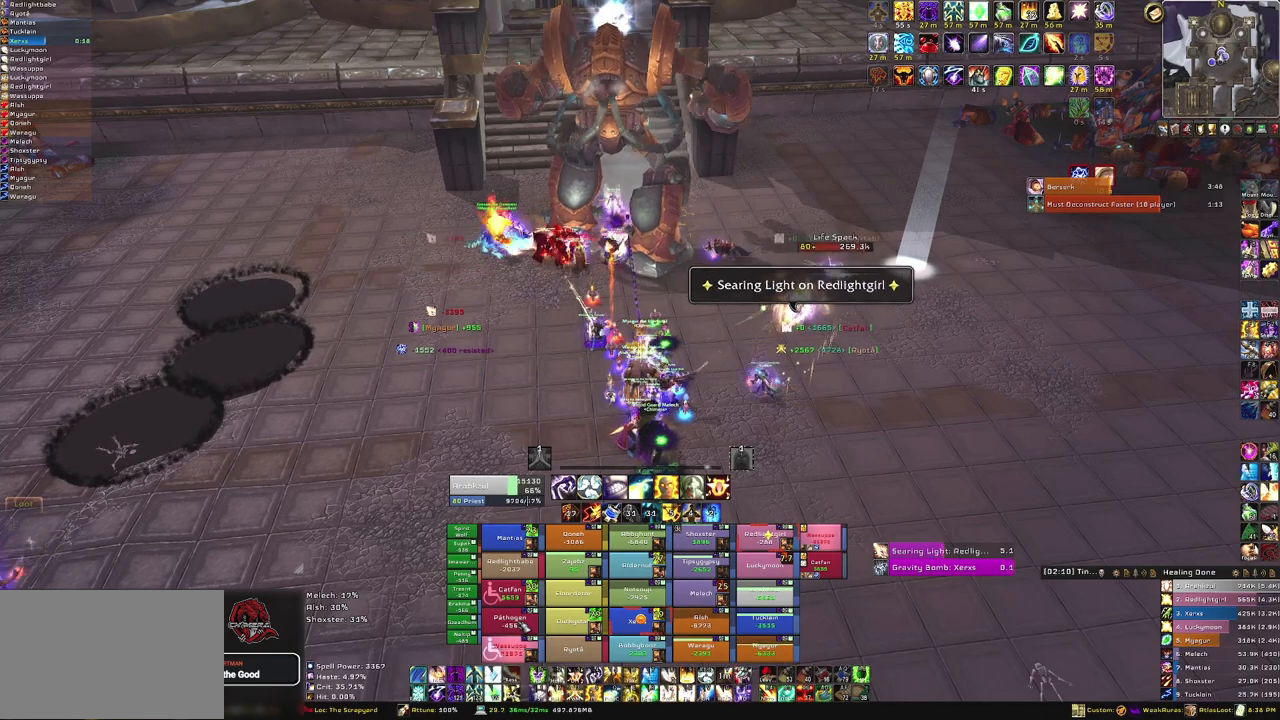
{"keys": [], "mouse": [], "events": [[134, "f", "up"]]}
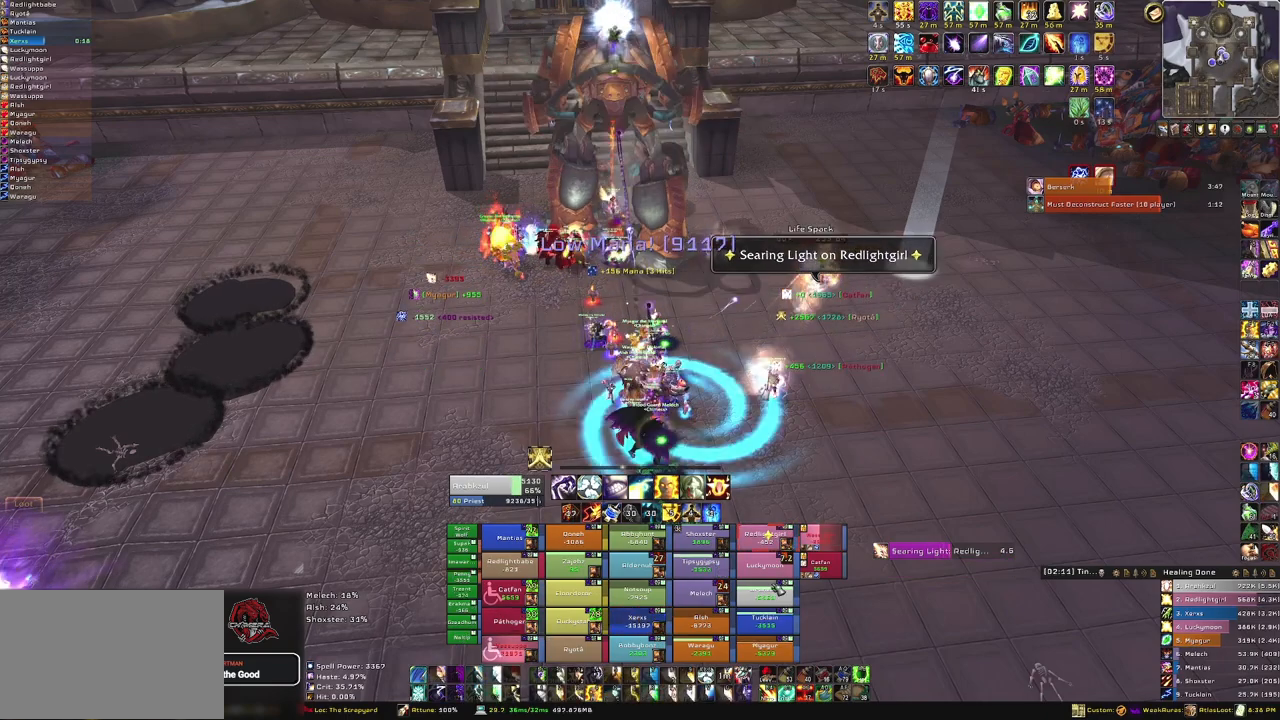
{"keys": ["f"], "mouse": [], "events": [[334, "f", "down"], [467, "f", "up"], [500, "f", "down"]]}
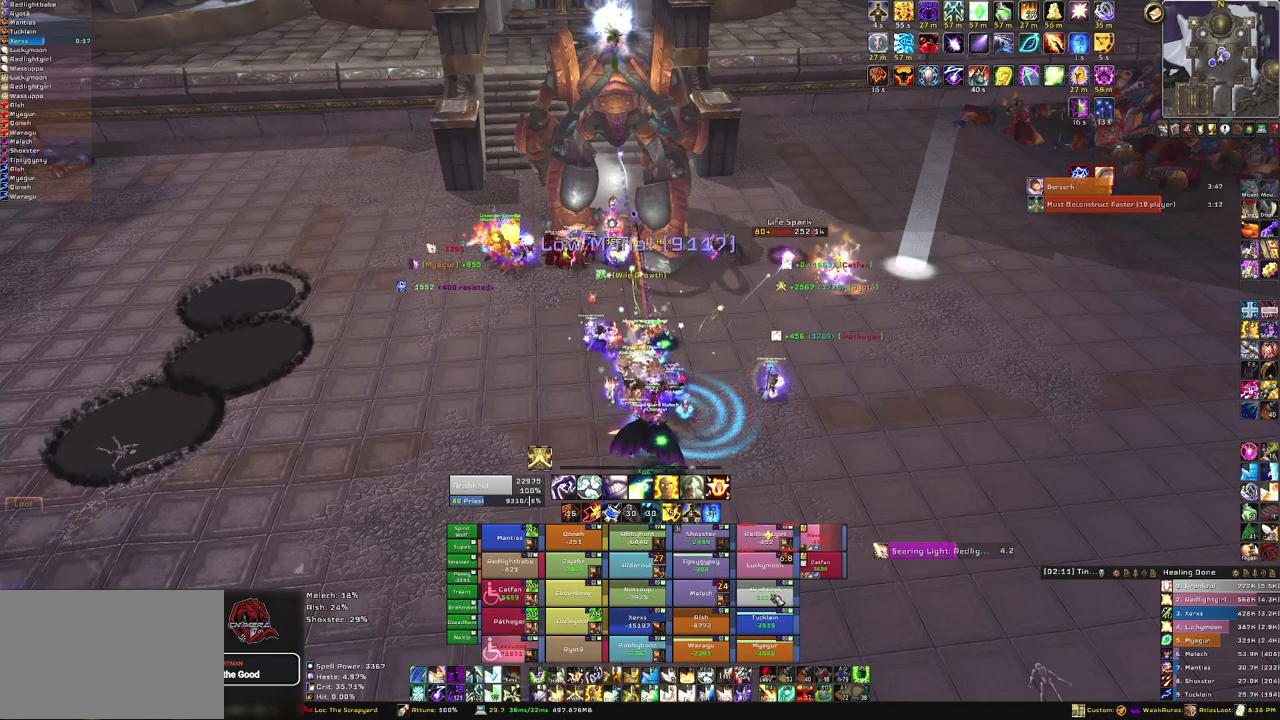
{"keys": [], "mouse": [], "events": [[167, "f", "up"], [234, "f", "down"], [401, "f", "up"]]}
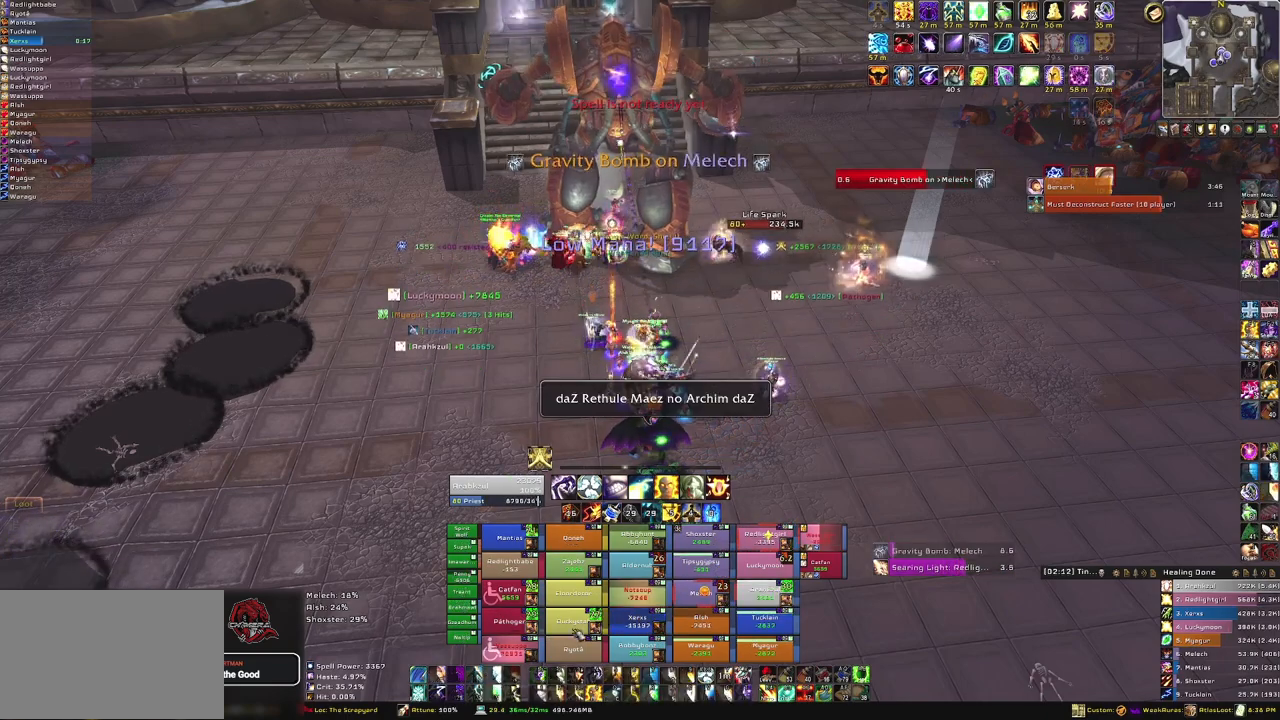
{"keys": [], "mouse": [], "events": []}
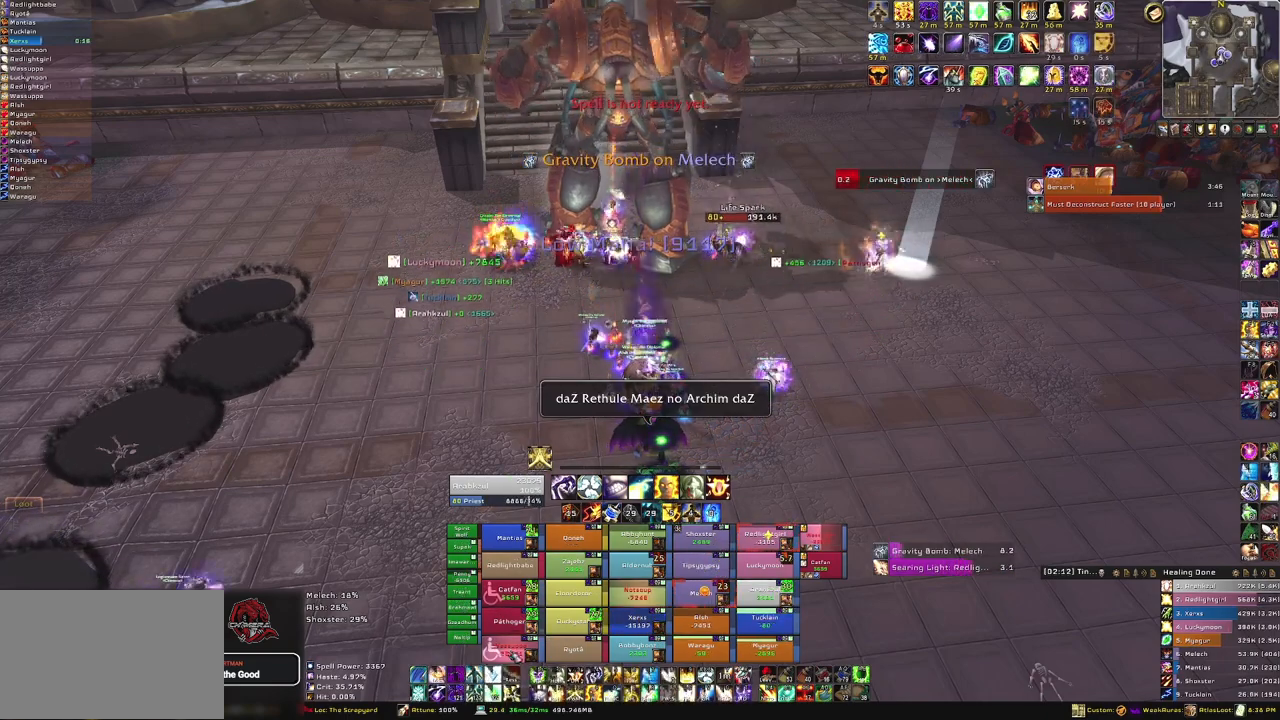
{"keys": [], "mouse": [], "events": [[167, "q", "down"], [334, "q", "up"]]}
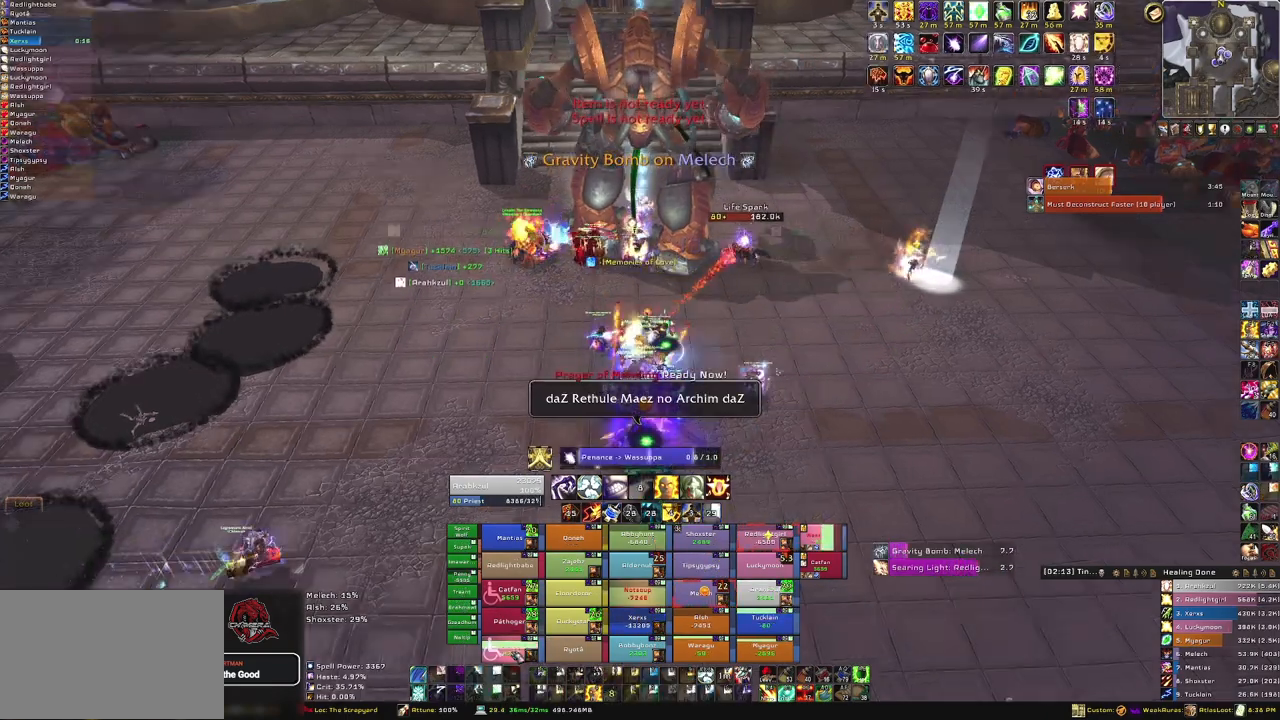
{"keys": [], "mouse": [], "events": []}